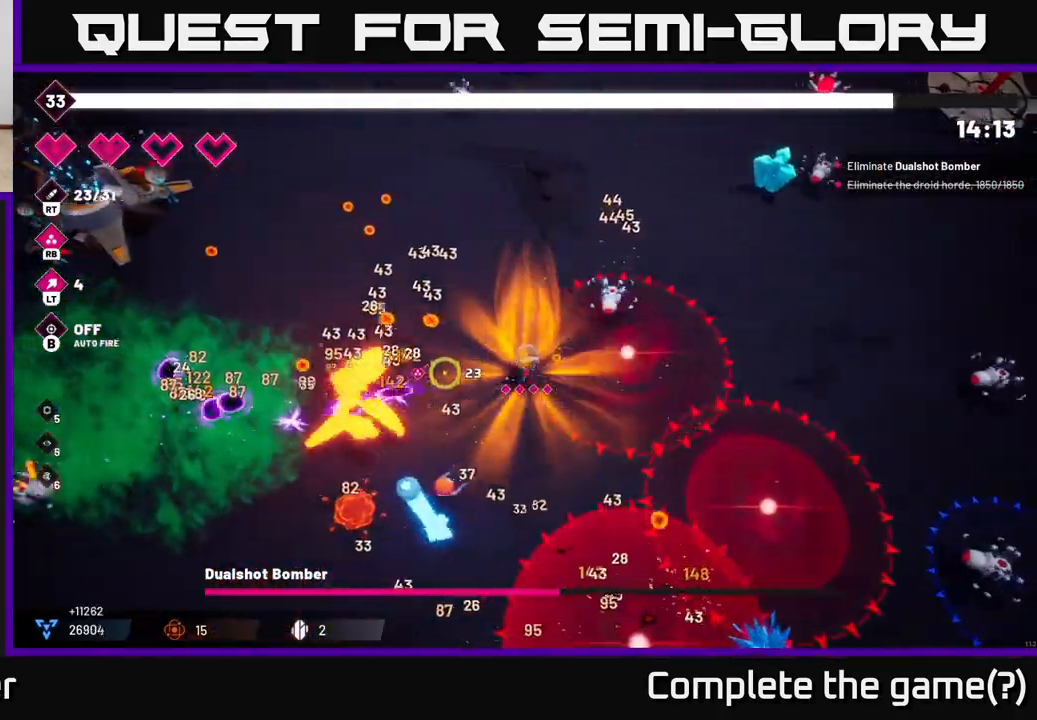
Gameplay with a controller (Xbox layout); each line is a JSON object with the inputs held at the frame after it. "events" lists button and stick changes between this image and that frame as [ms after this image, input, new state], when the widget could be followed in between.
{"buttons": ["R2"], "left_stick": "up-left", "right_stick": "down", "events": [[67, "right_stick", "down-left"], [350, "right_stick", "down"]]}
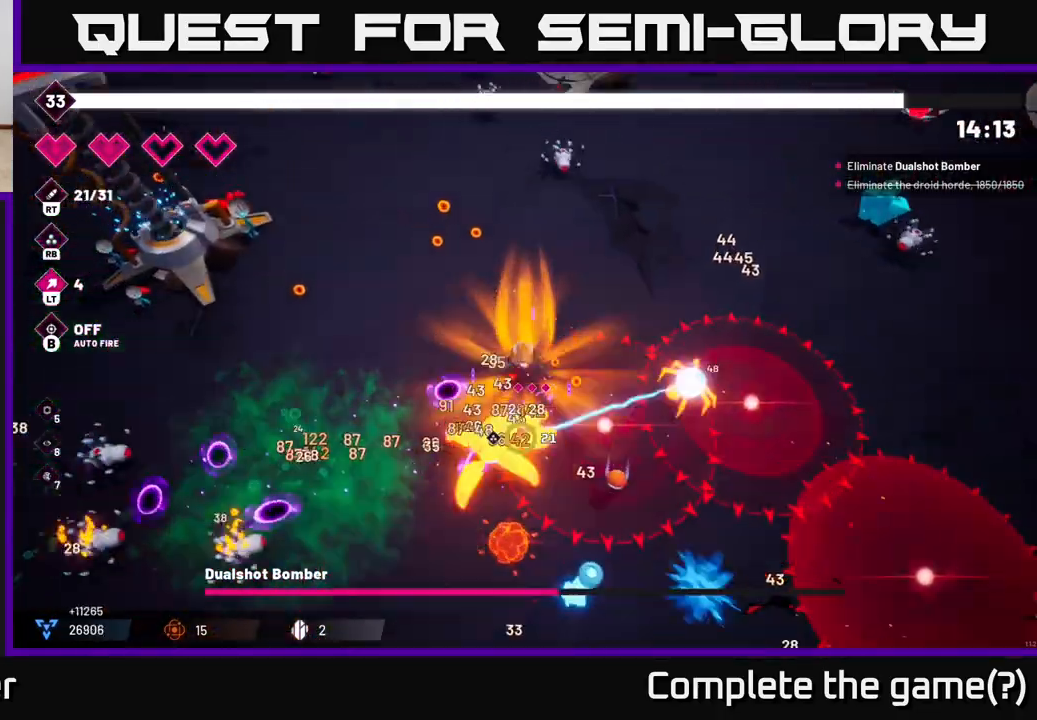
{"buttons": ["R2"], "left_stick": "left", "right_stick": "down-right", "events": [[133, "left_stick", "down-left"], [167, "right_stick", "down-right"], [367, "left_stick", "left"]]}
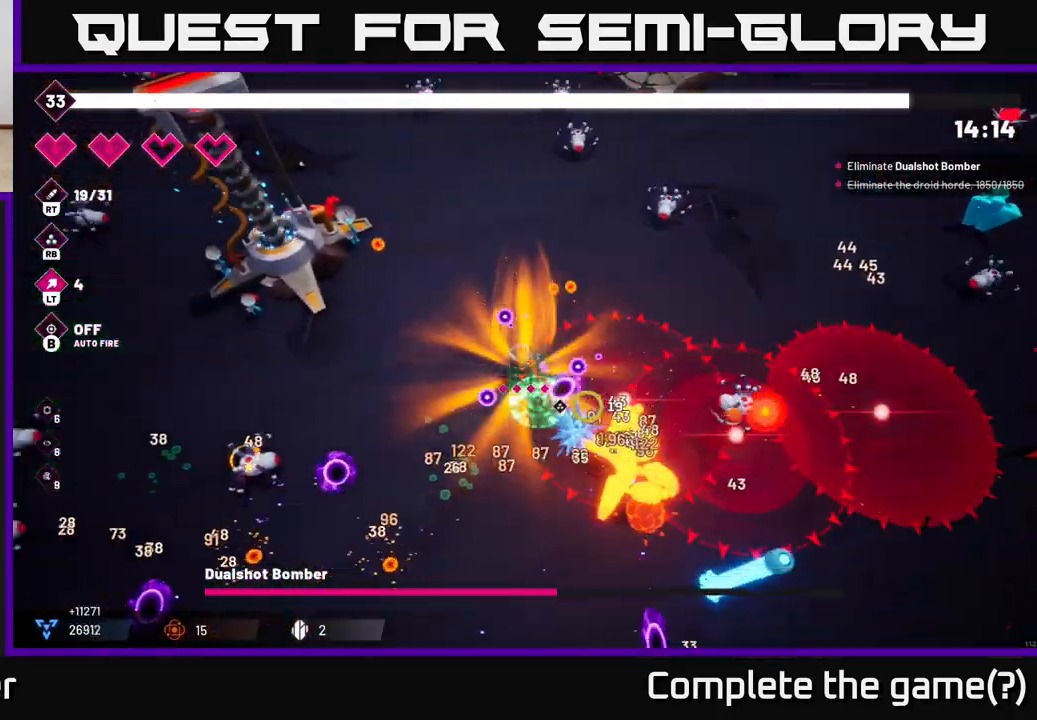
{"buttons": ["R2"], "left_stick": "down-right", "right_stick": "right", "events": [[150, "left_stick", "down"], [217, "left_stick", "down-right"], [483, "right_stick", "right"]]}
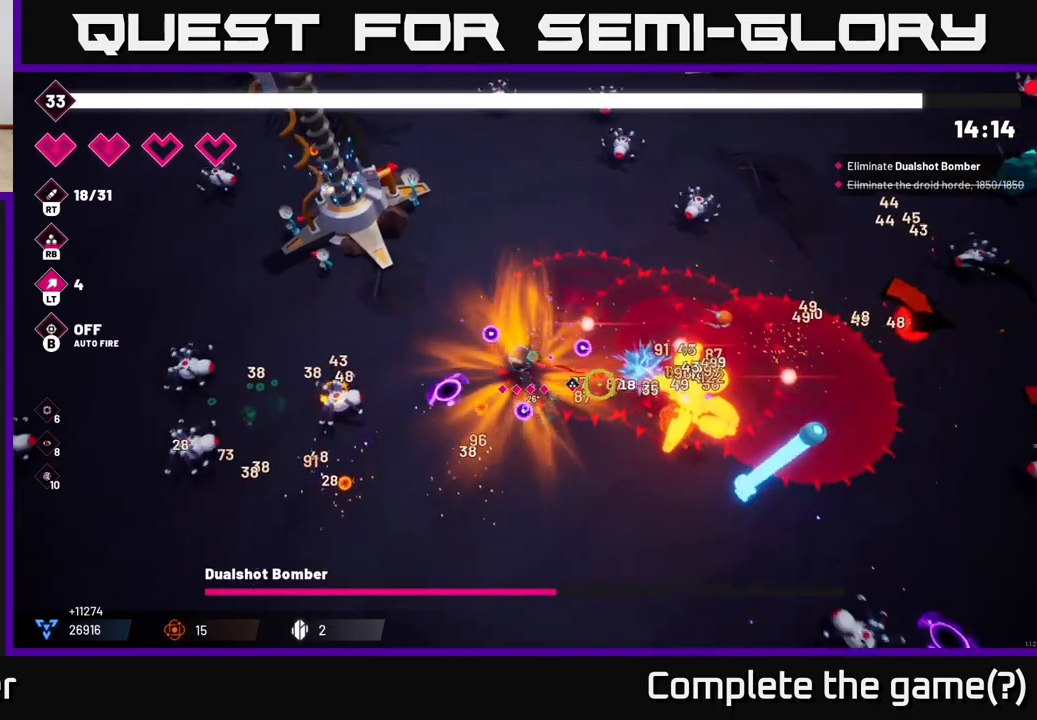
{"buttons": ["R2"], "left_stick": "down-right", "right_stick": "up-right", "events": [[17, "left_stick", "down"], [417, "right_stick", "up-right"], [467, "left_stick", "down-right"]]}
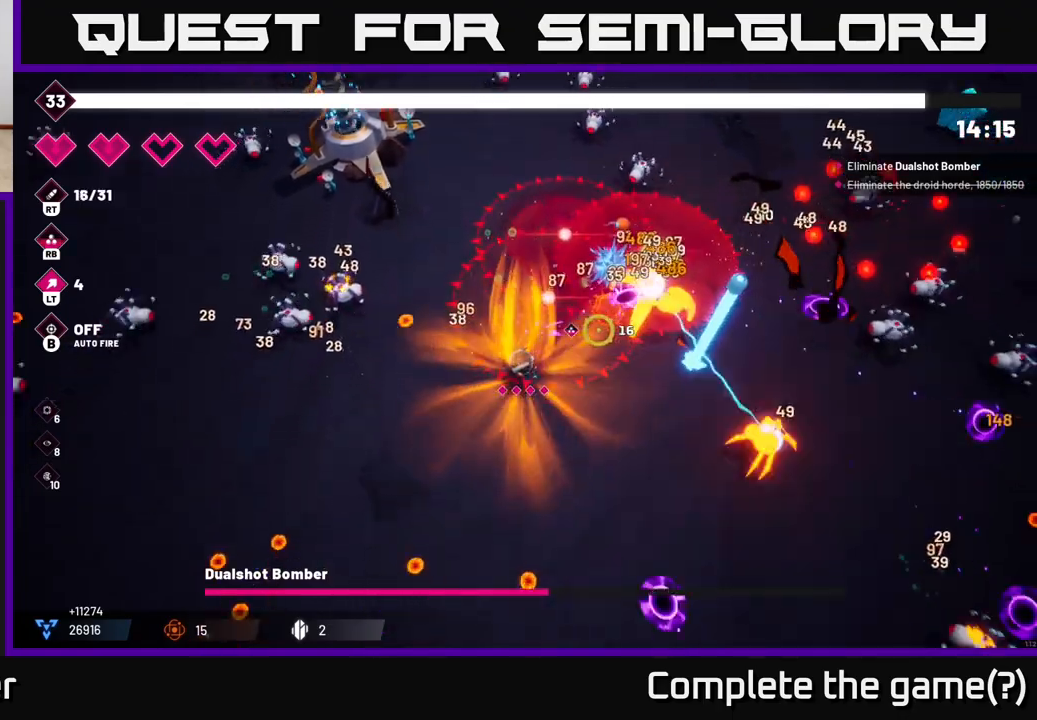
{"buttons": ["R2"], "left_stick": "down-right", "right_stick": "up-right", "events": []}
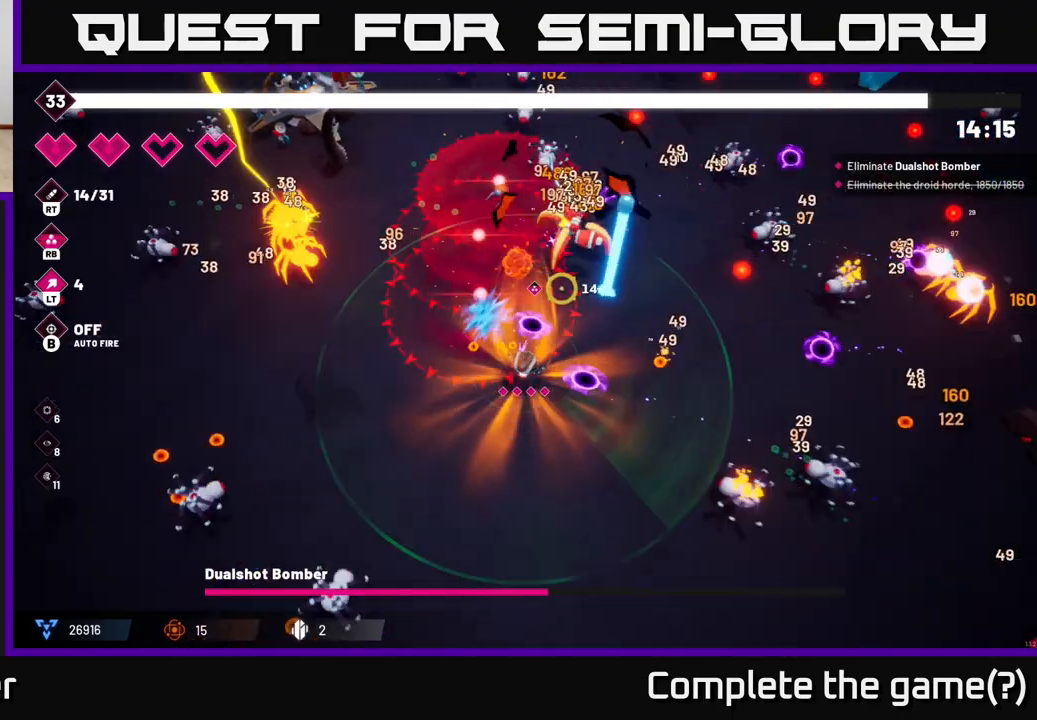
{"buttons": ["R2"], "left_stick": "down-right", "right_stick": "up-right", "events": [[67, "left_stick", "down-left"], [283, "left_stick", "down-right"]]}
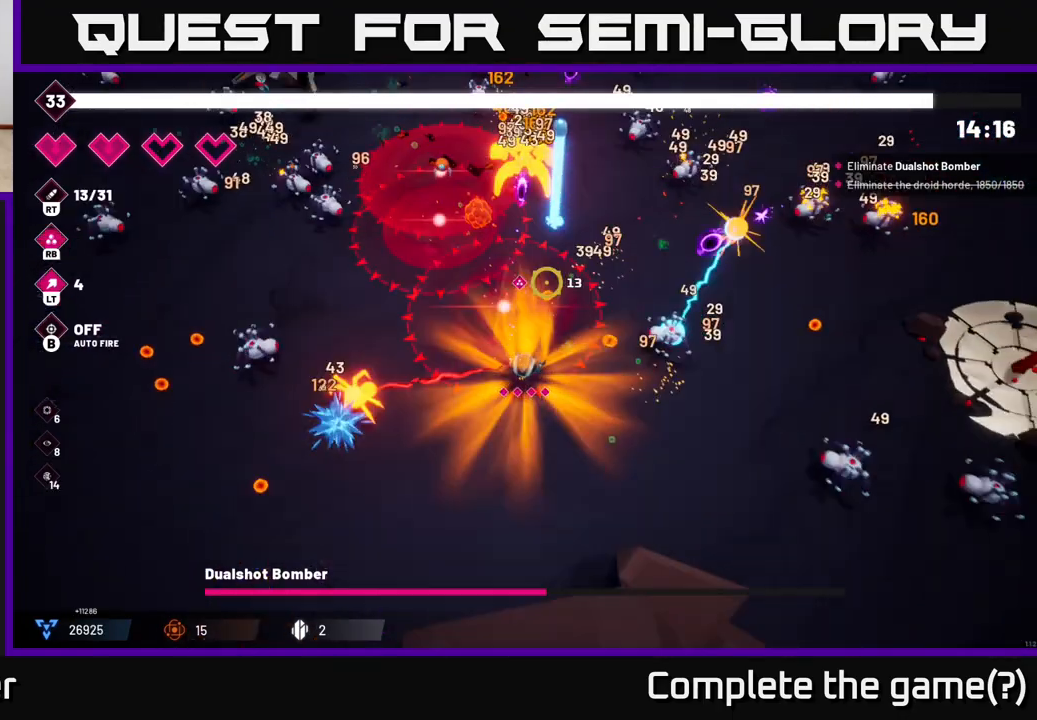
{"buttons": [], "left_stick": "down-right", "right_stick": "up-right", "events": [[167, "left_stick", "right"], [217, "R2", "up"], [250, "L2", "down"], [383, "left_stick", "down-right"], [417, "L2", "up"]]}
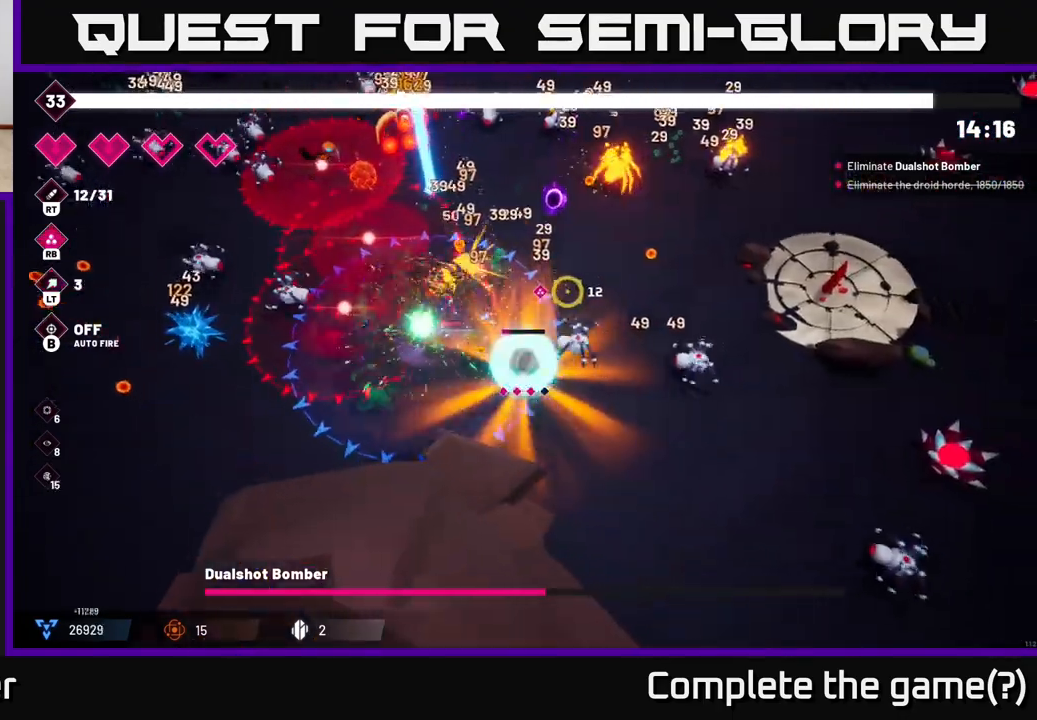
{"buttons": ["R2"], "left_stick": "up-right", "right_stick": "up", "events": [[33, "left_stick", "down"], [83, "R2", "down"], [133, "left_stick", "down-right"], [383, "right_stick", "up"], [417, "left_stick", "up-right"]]}
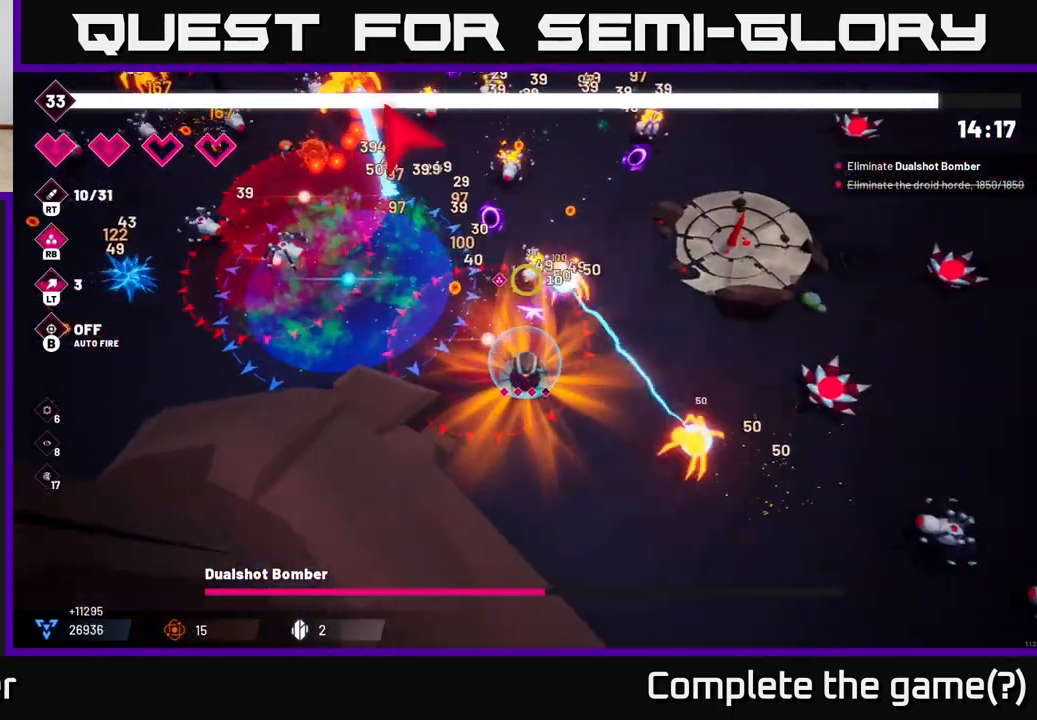
{"buttons": [], "left_stick": "up", "right_stick": "up", "events": [[183, "left_stick", "up"], [233, "L2", "down"], [300, "R2", "up"], [383, "L2", "up"]]}
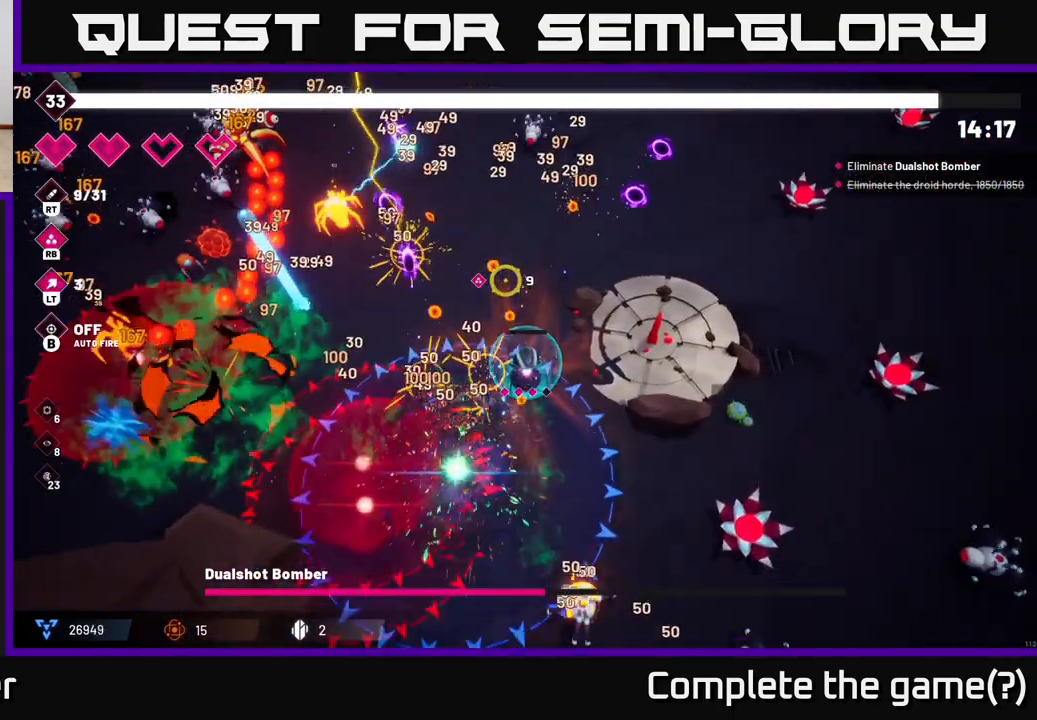
{"buttons": ["R2"], "left_stick": "up-right", "right_stick": "up-left", "events": [[83, "left_stick", "up-right"], [117, "R2", "down"], [200, "right_stick", "up-left"], [367, "R2", "up"], [433, "R2", "down"]]}
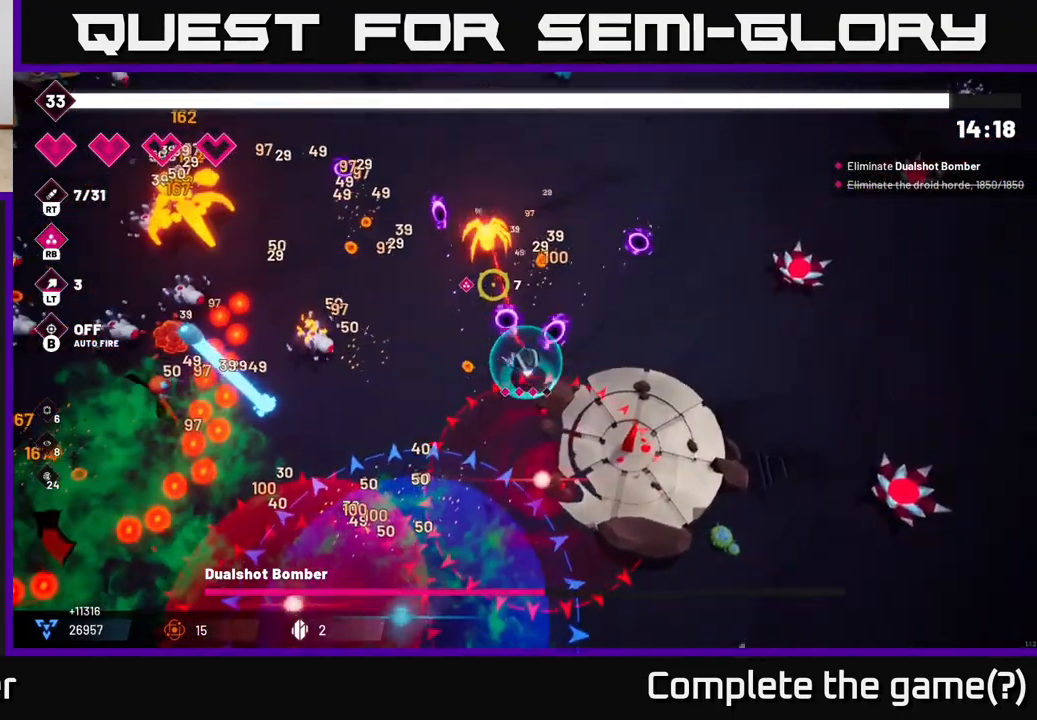
{"buttons": [], "left_stick": "up-left", "right_stick": "left", "events": [[67, "R2", "up"], [250, "left_stick", "up"], [283, "L2", "down"], [367, "left_stick", "up-left"], [367, "right_stick", "left"], [450, "L2", "up"]]}
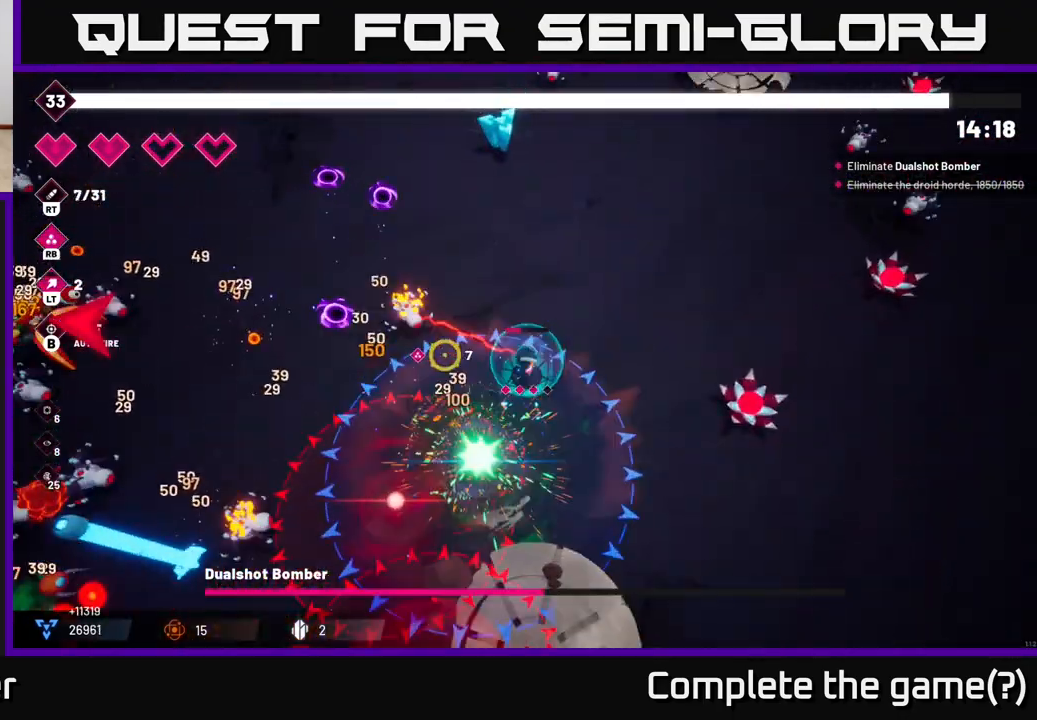
{"buttons": ["R2"], "left_stick": "up-left", "right_stick": "left", "events": [[333, "R2", "down"]]}
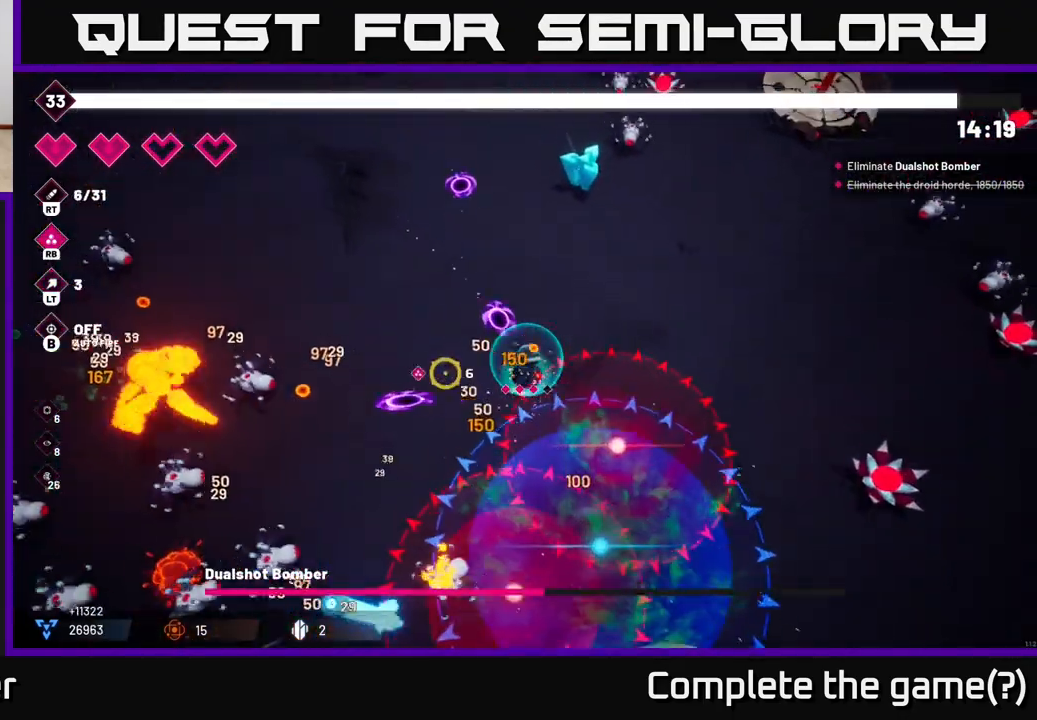
{"buttons": ["R2"], "left_stick": "up-left", "right_stick": "down-left", "events": [[400, "right_stick", "down-left"]]}
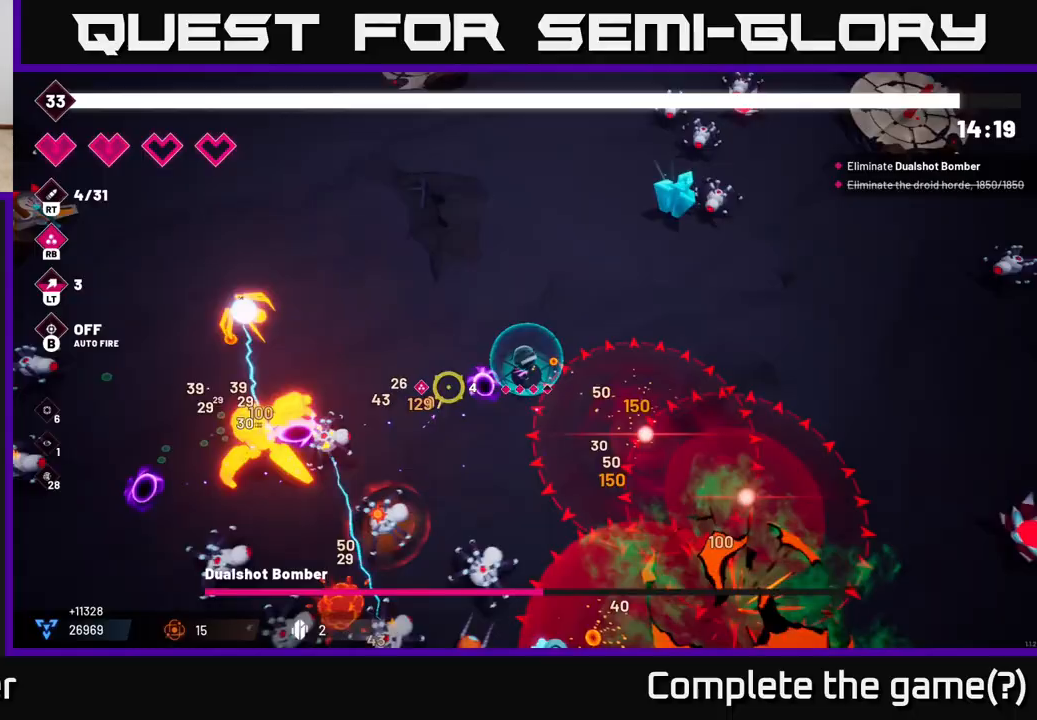
{"buttons": ["R2"], "left_stick": "up-left", "right_stick": "down-left", "events": []}
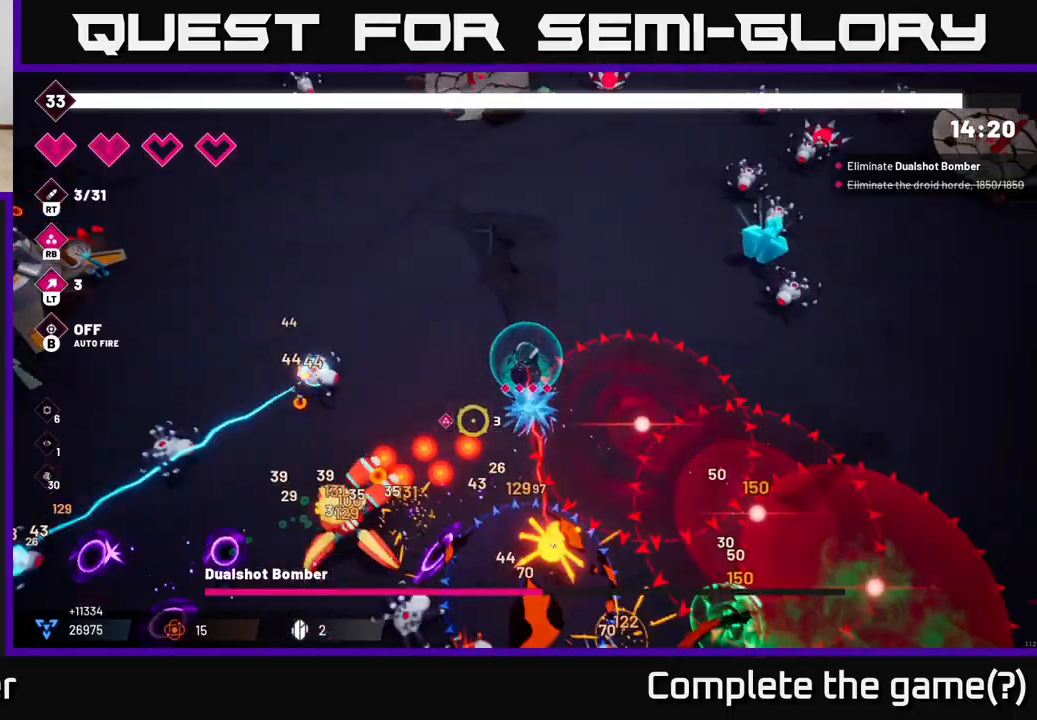
{"buttons": ["R2"], "left_stick": "left", "right_stick": "down", "events": [[83, "left_stick", "left"], [267, "right_stick", "down"]]}
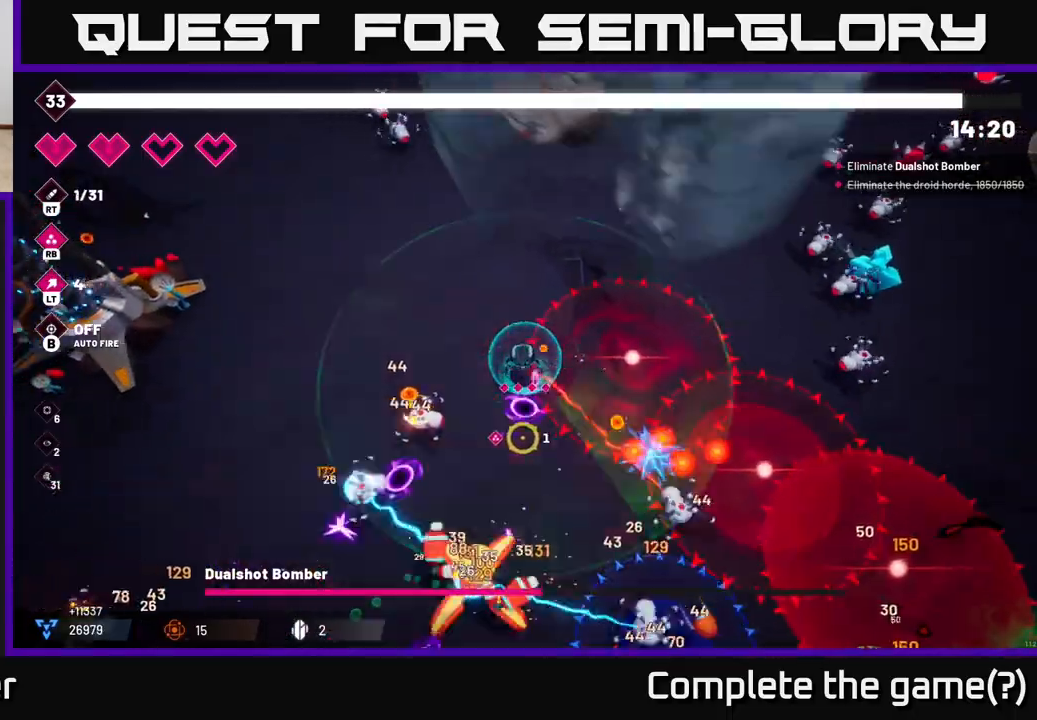
{"buttons": ["R2"], "left_stick": "down-left", "right_stick": "down-right", "events": [[400, "left_stick", "down-left"], [417, "right_stick", "down-right"]]}
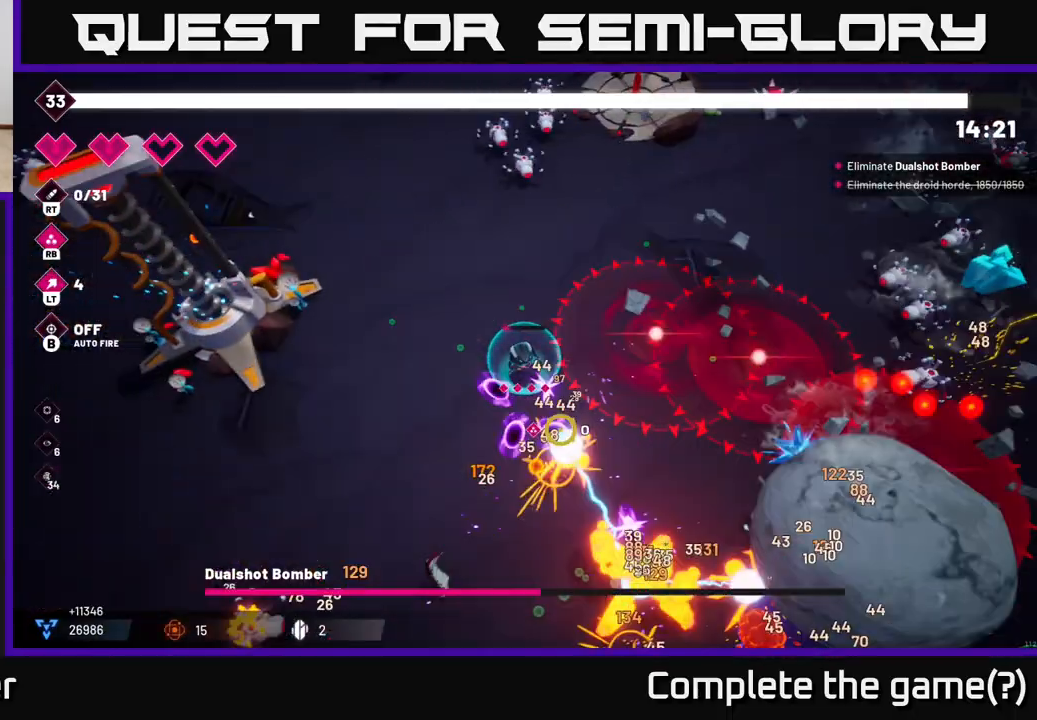
{"buttons": ["R2"], "left_stick": "down-right", "right_stick": "right", "events": [[50, "left_stick", "down"], [333, "left_stick", "down-right"], [433, "right_stick", "right"]]}
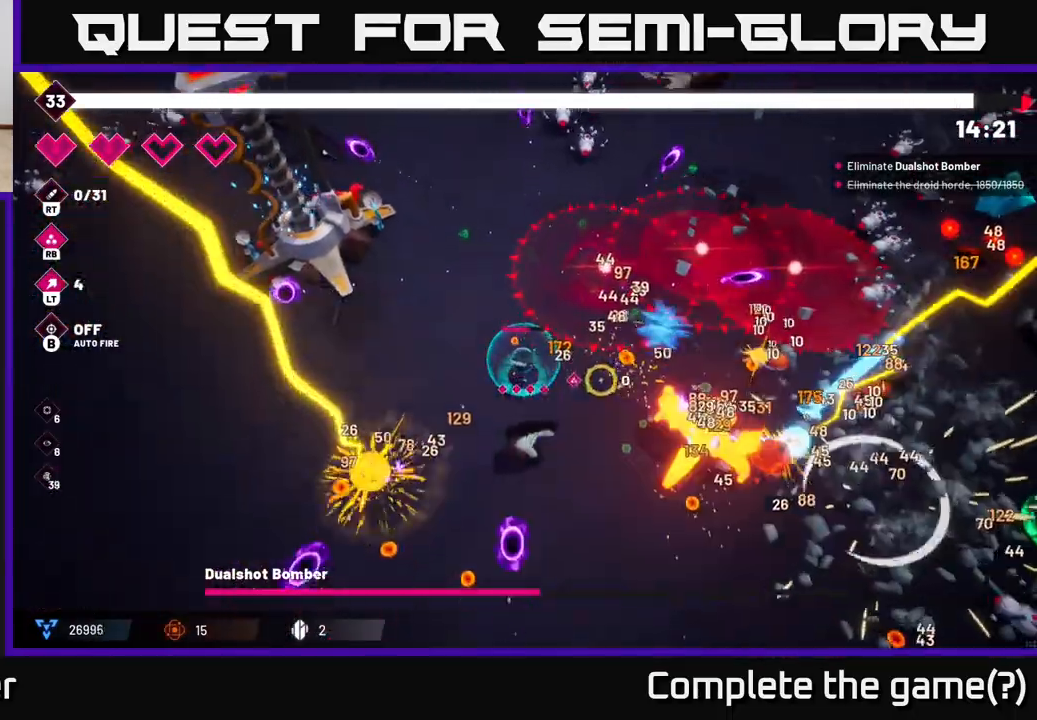
{"buttons": ["R2"], "left_stick": "down-right", "right_stick": "right", "events": [[17, "left_stick", "down"], [217, "left_stick", "down-right"]]}
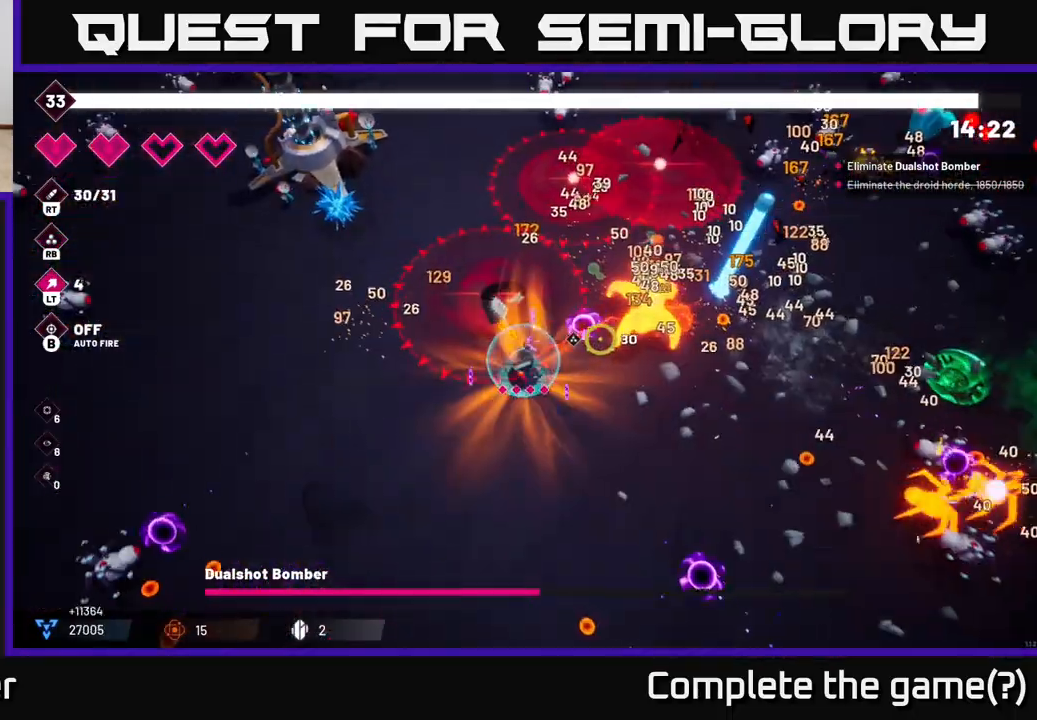
{"buttons": ["L2", "R2"], "left_stick": "right", "right_stick": "up-right", "events": [[17, "right_stick", "up-right"], [350, "left_stick", "right"], [433, "L2", "down"]]}
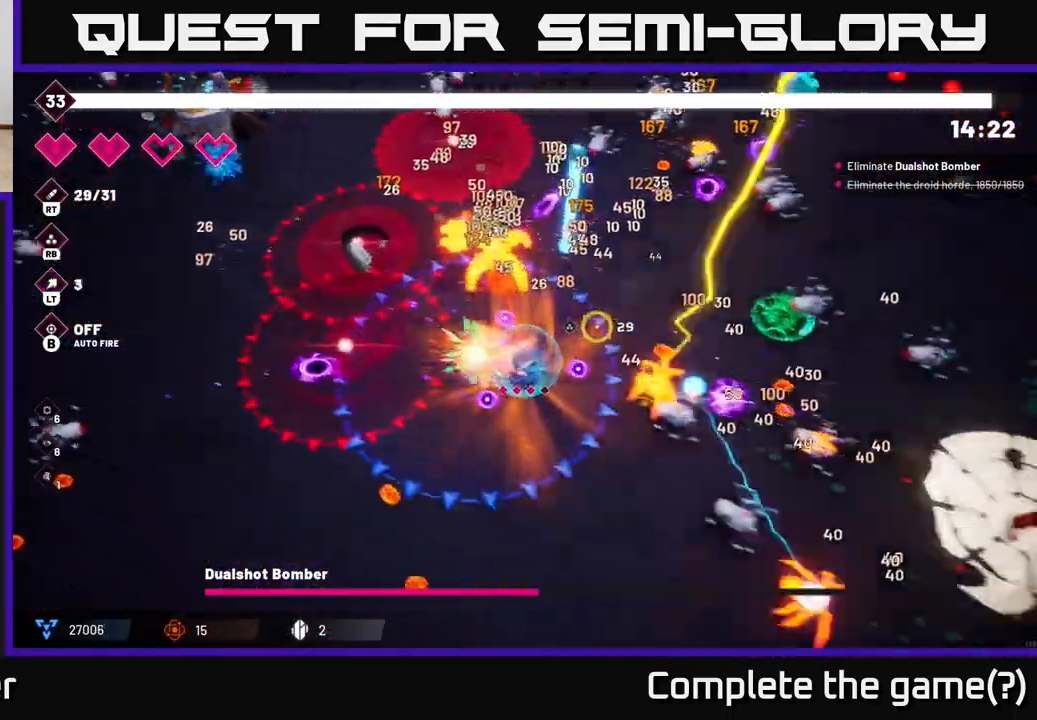
{"buttons": ["R2"], "left_stick": "right", "right_stick": "up-right", "events": [[117, "L2", "up"], [233, "L2", "down"], [383, "L2", "up"]]}
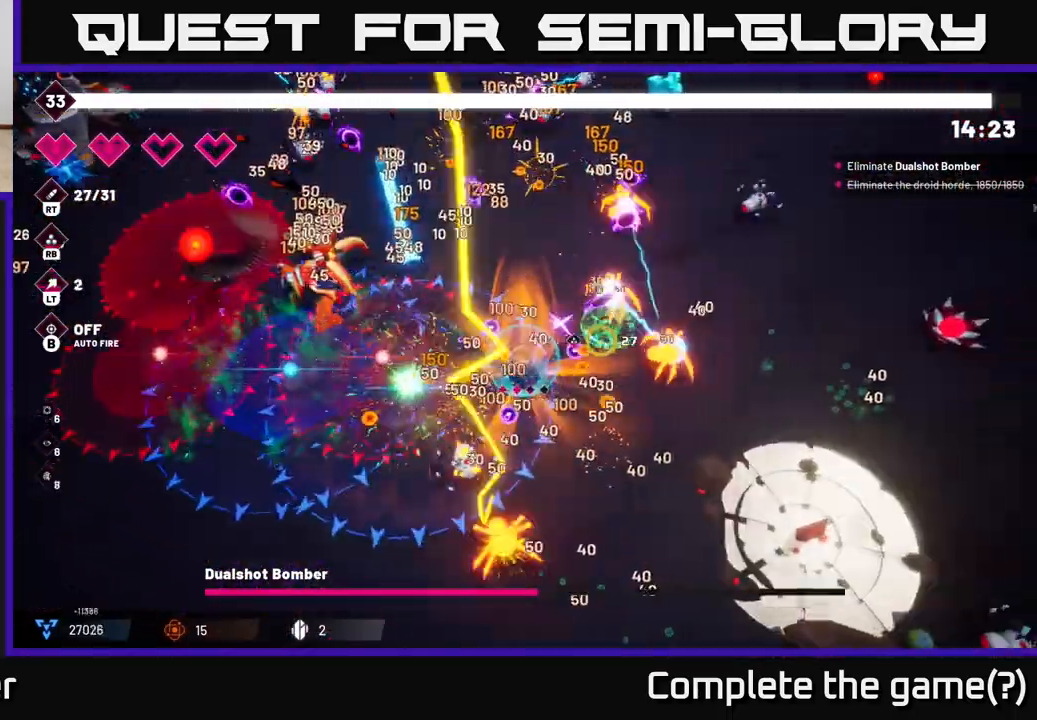
{"buttons": ["R2"], "left_stick": "right", "right_stick": "left", "events": [[50, "left_stick", "up-right"], [267, "right_stick", "left"], [500, "left_stick", "right"]]}
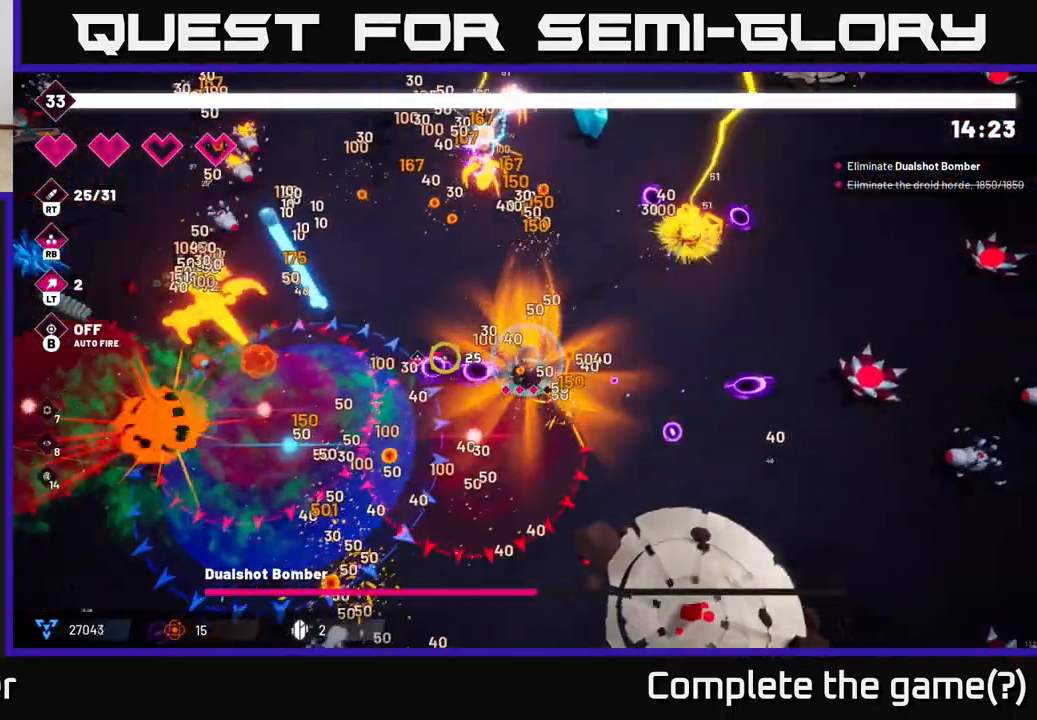
{"buttons": [], "left_stick": "down-left", "right_stick": "left", "events": [[450, "left_stick", "down-left"], [500, "R2", "up"]]}
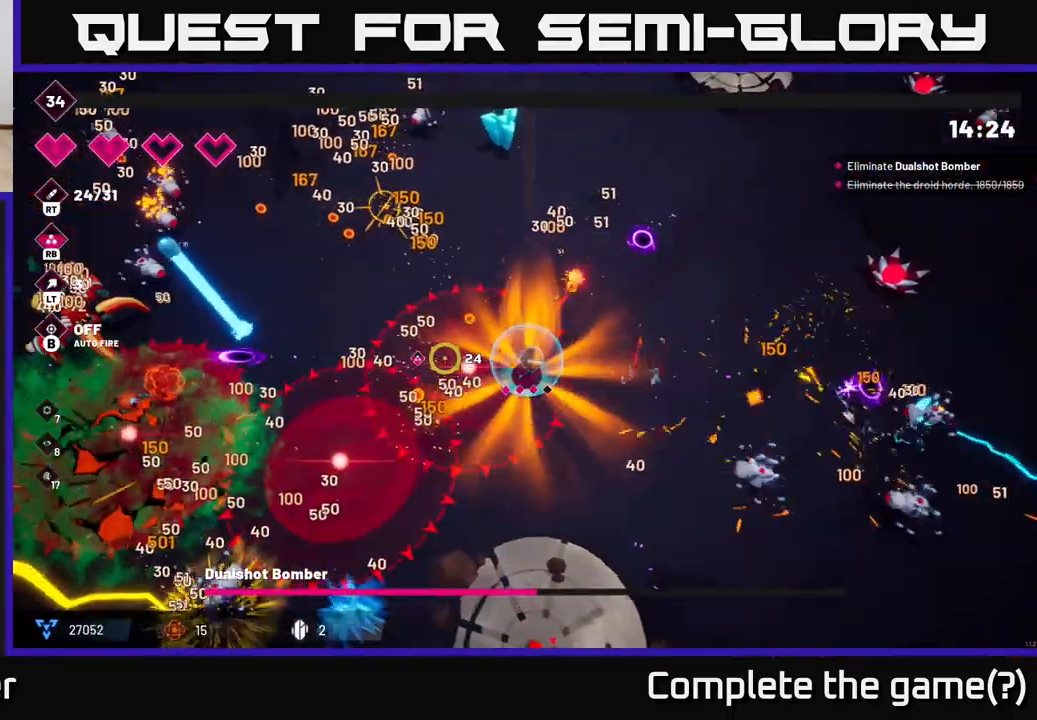
{"buttons": [], "left_stick": "down-right", "right_stick": "left", "events": [[500, "left_stick", "down-right"]]}
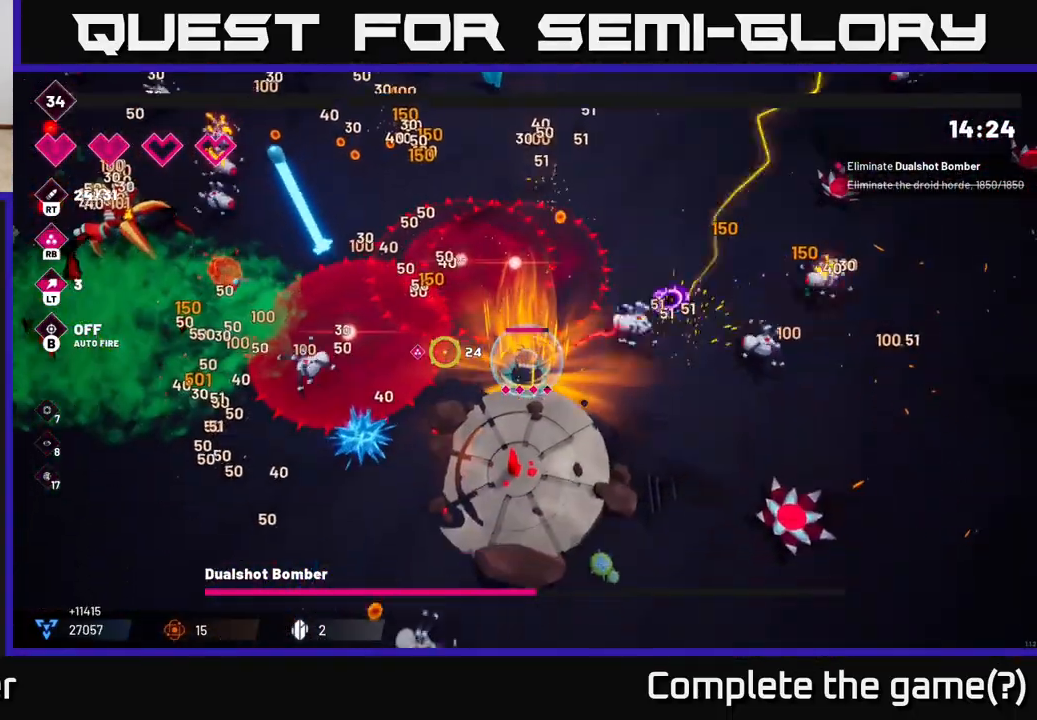
{"buttons": [], "left_stick": "down", "right_stick": "left", "events": [[450, "left_stick", "down"]]}
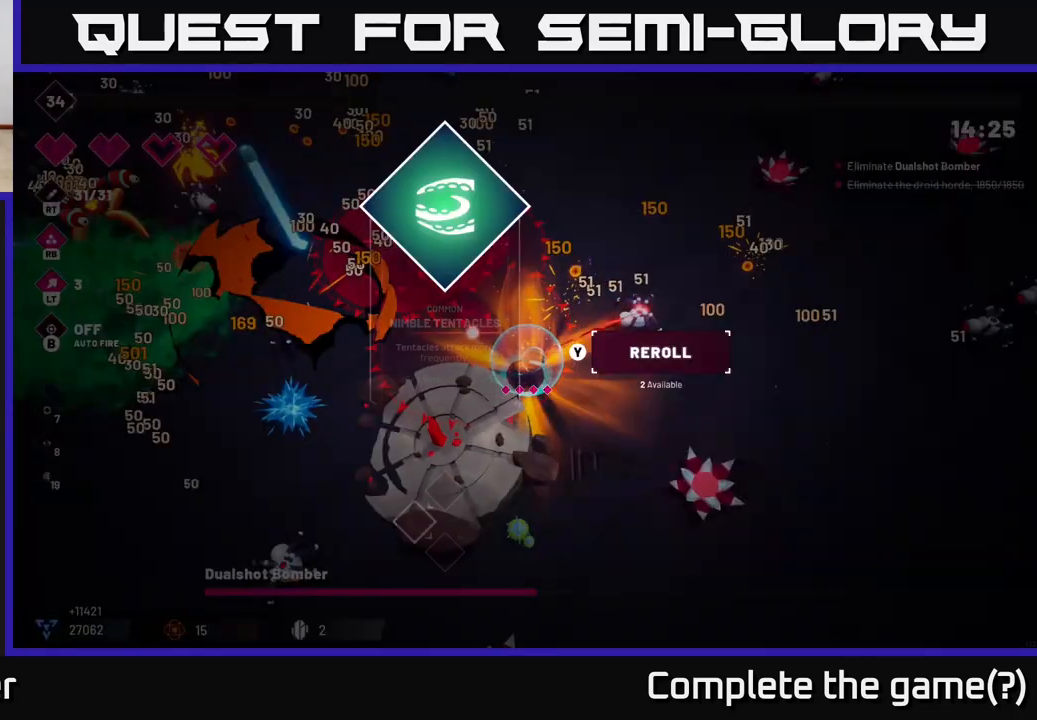
{"buttons": [], "left_stick": "center", "right_stick": "center", "events": [[300, "left_stick", "center"], [333, "right_stick", "center"]]}
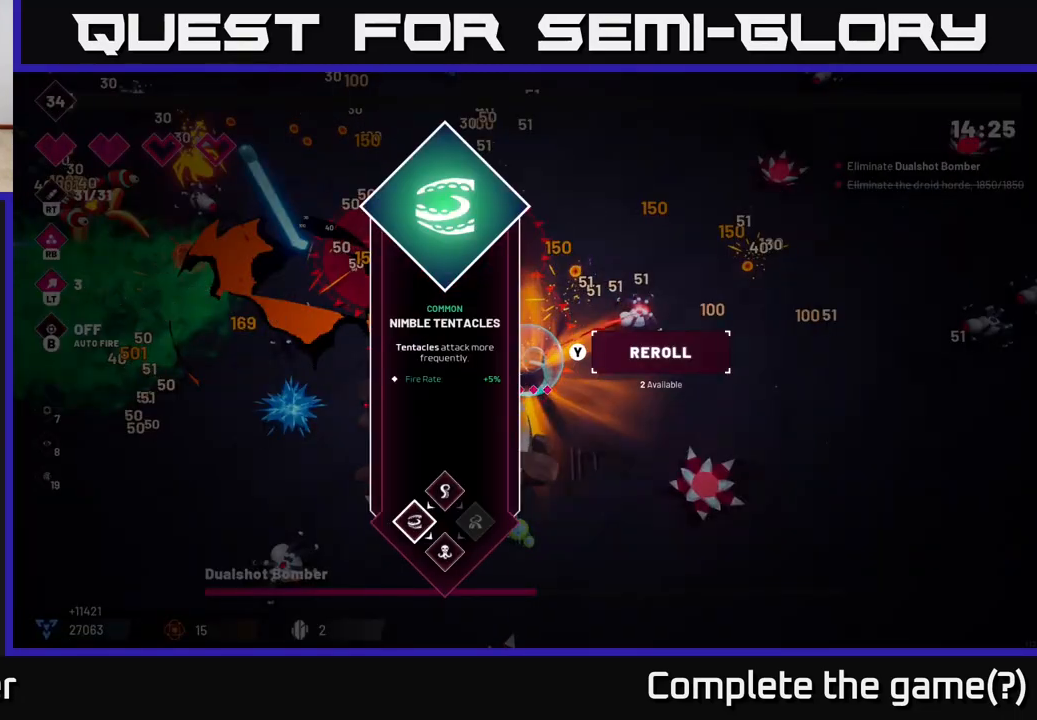
{"buttons": [], "left_stick": "down", "right_stick": "center", "events": [[400, "A", "down"], [417, "left_stick", "down"], [483, "A", "up"]]}
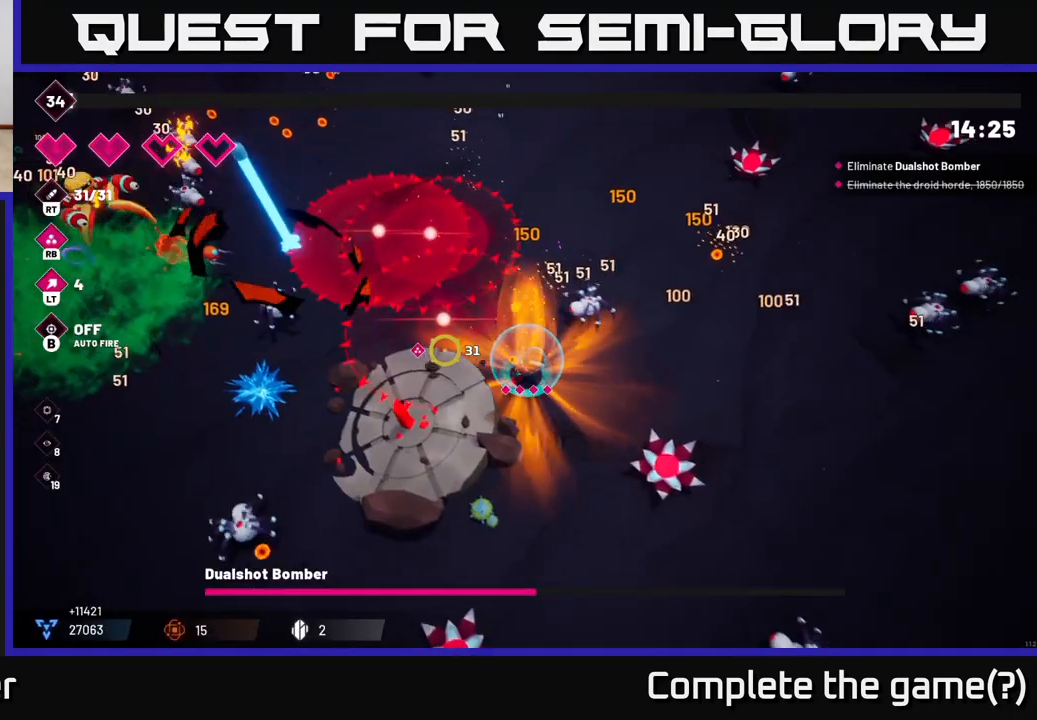
{"buttons": [], "left_stick": "down-left", "right_stick": "up-left", "events": [[217, "right_stick", "left"], [283, "left_stick", "down-left"], [350, "right_stick", "up-left"]]}
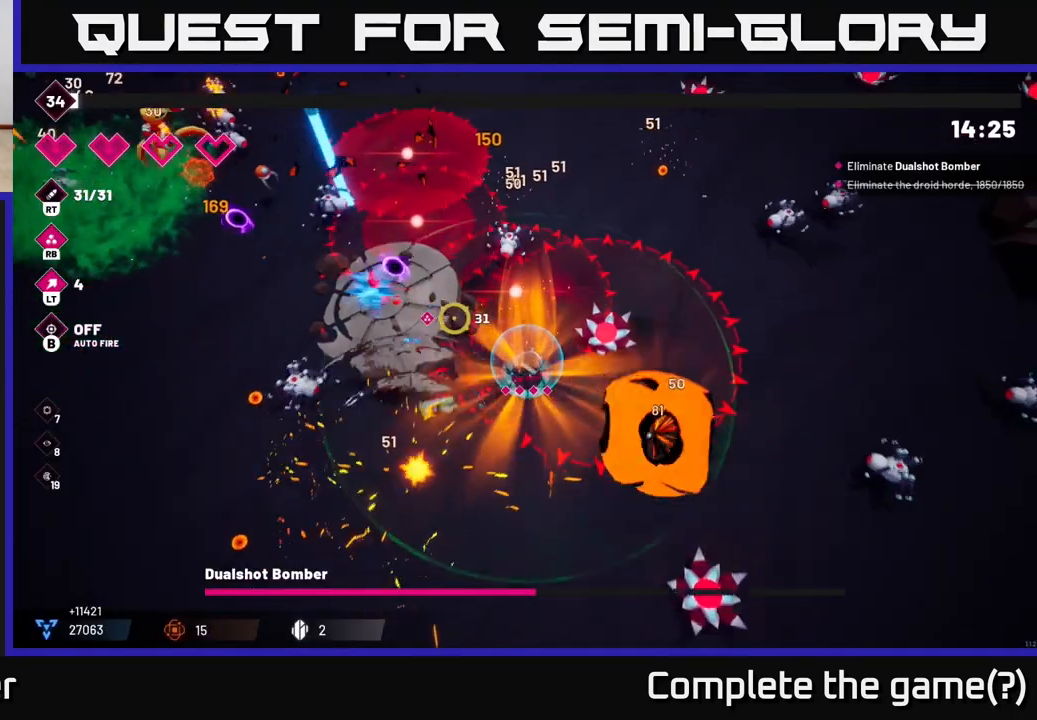
{"buttons": ["R2"], "left_stick": "down-left", "right_stick": "up-left", "events": [[100, "R2", "down"], [183, "L2", "down"], [183, "left_stick", "down"], [350, "L2", "up"], [383, "left_stick", "down-left"]]}
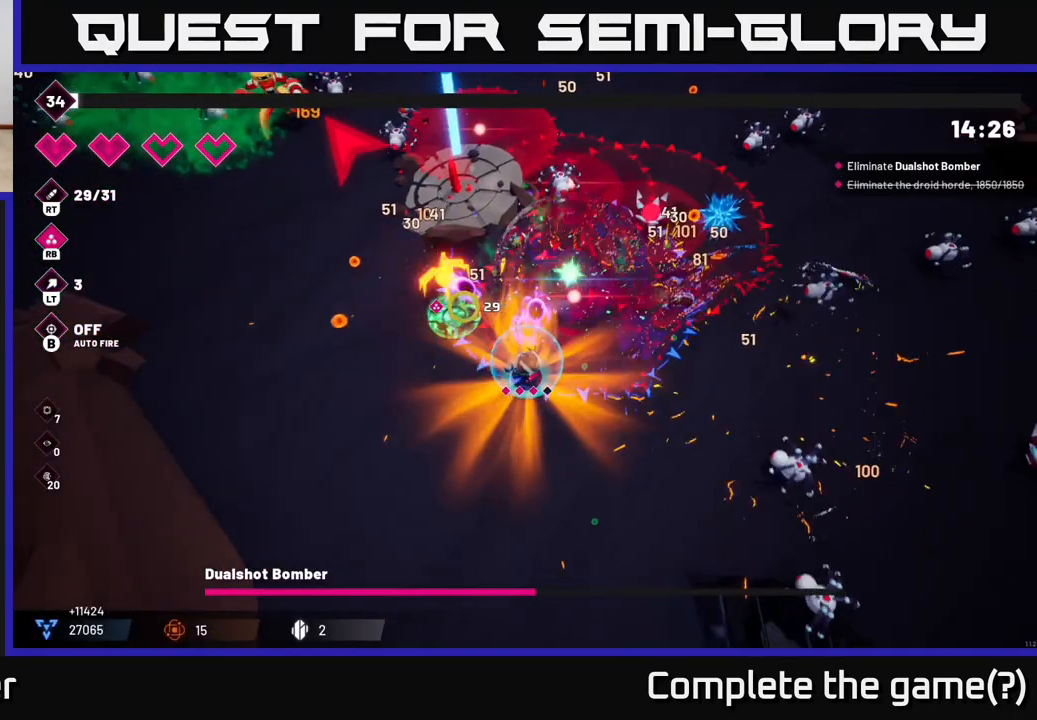
{"buttons": ["R2"], "left_stick": "up-left", "right_stick": "up-left", "events": [[300, "left_stick", "left"], [483, "left_stick", "up-left"]]}
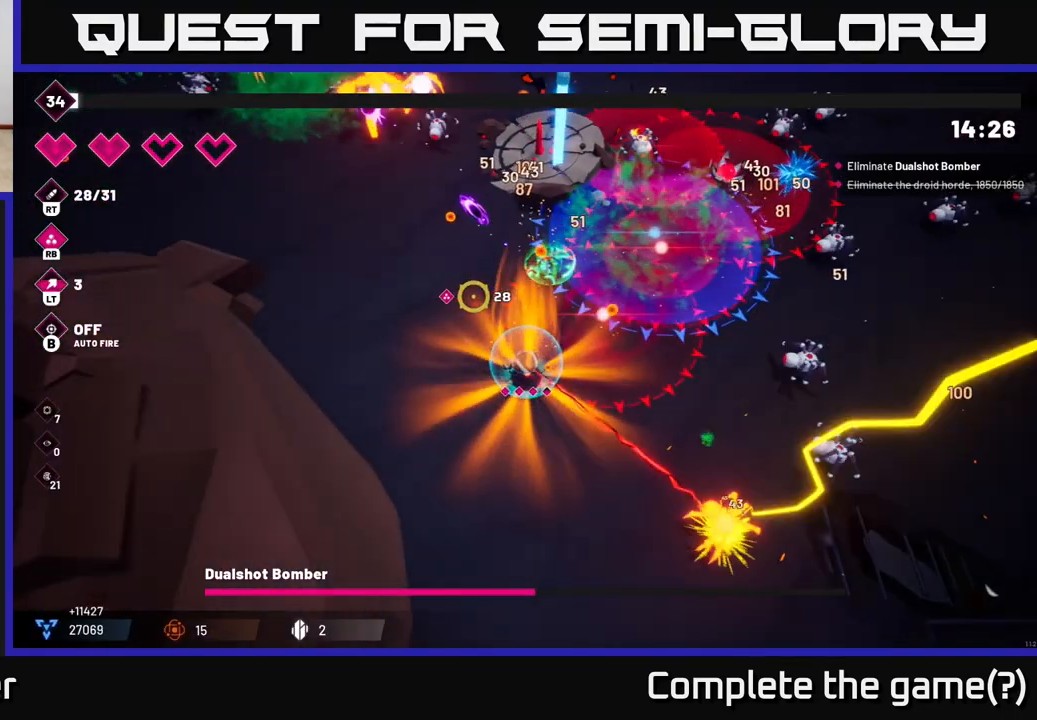
{"buttons": ["R2"], "left_stick": "up-left", "right_stick": "up-left", "events": []}